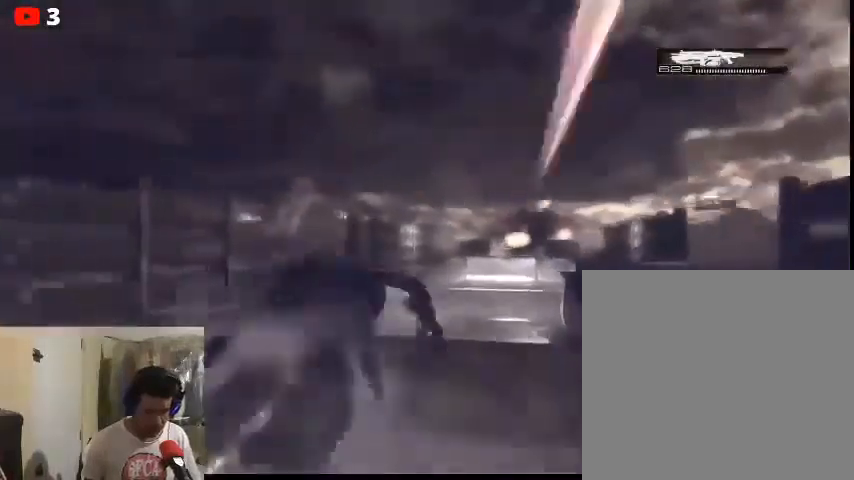
Gameplay with a controller (Xbox layout); each line is a JSON object with the inputs held at the frame after it. "events" lists button and stick changes between this image and that frame as [ms after this image, input, new state], when the widget could be followed in between.
{"buttons": [], "left_stick": "up-left", "right_stick": "left", "events": [[67, "A", "down"], [133, "A", "up"], [367, "right_stick", "left"]]}
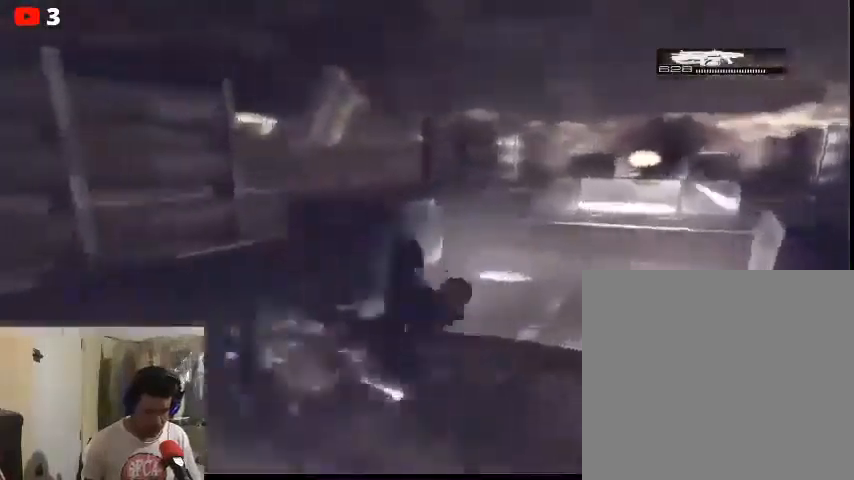
{"buttons": [], "left_stick": "up", "right_stick": "left", "events": [[167, "left_stick", "up"]]}
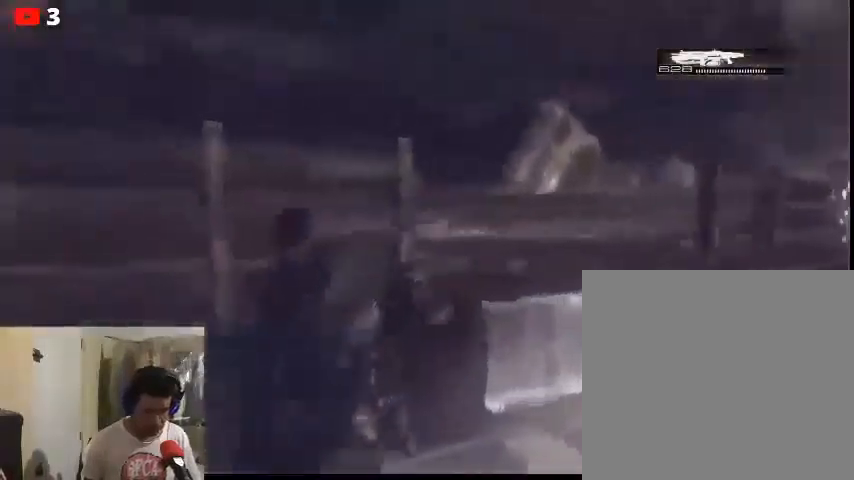
{"buttons": [], "left_stick": "center", "right_stick": "right", "events": [[100, "A", "down"], [233, "A", "up"], [433, "left_stick", "center"], [433, "right_stick", "right"]]}
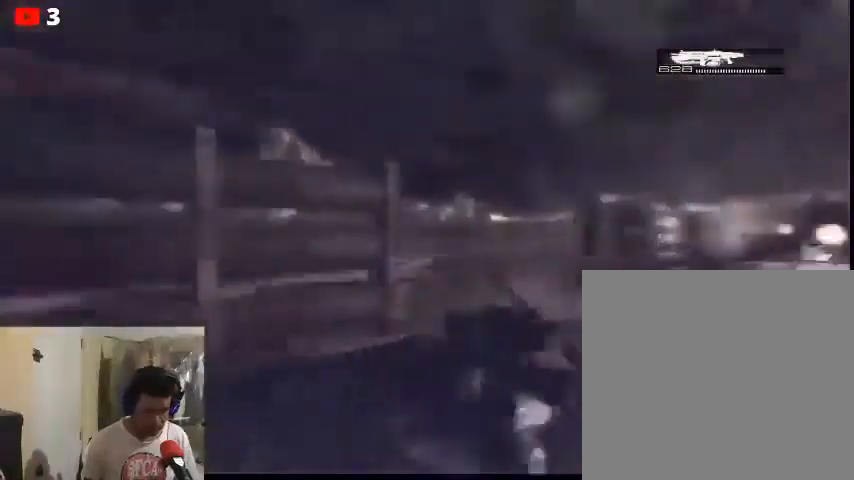
{"buttons": [], "left_stick": "up-left", "right_stick": "center", "events": [[433, "left_stick", "up-left"], [433, "right_stick", "center"]]}
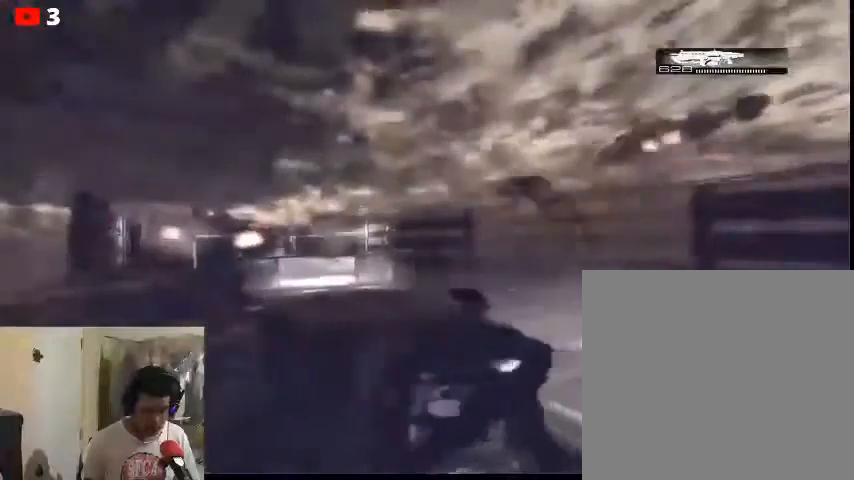
{"buttons": [], "left_stick": "center", "right_stick": "center", "events": [[100, "left_stick", "center"]]}
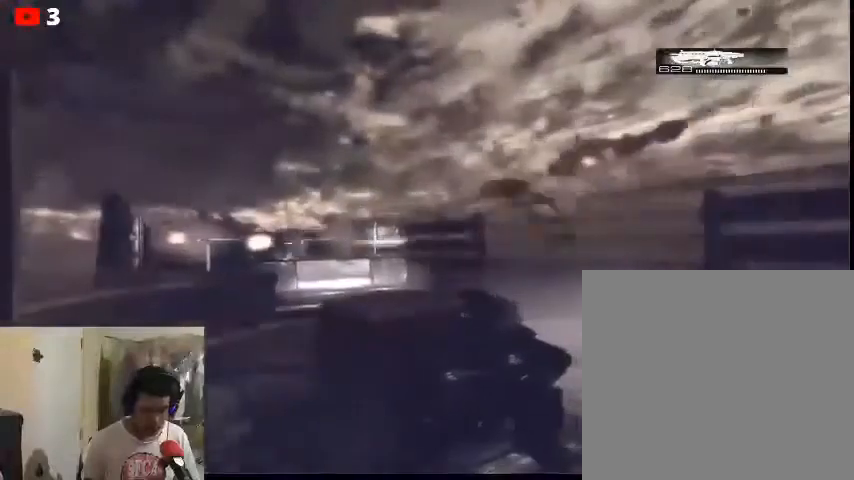
{"buttons": [], "left_stick": "center", "right_stick": "center", "events": []}
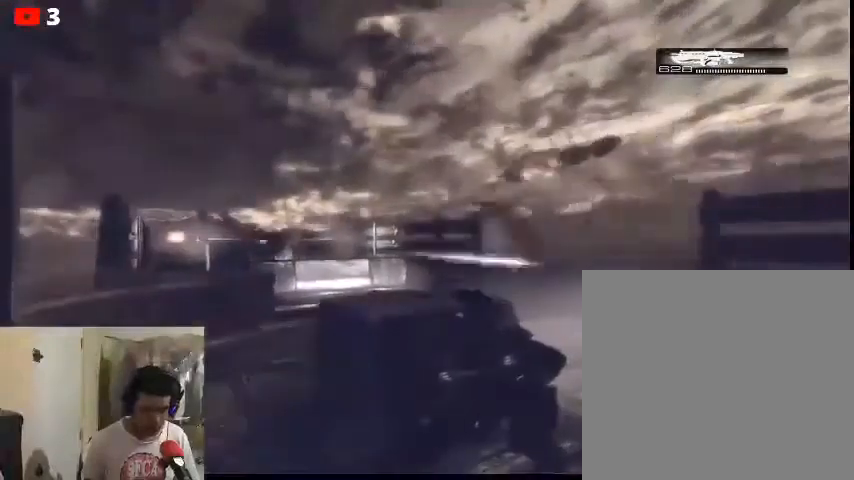
{"buttons": [], "left_stick": "center", "right_stick": "center", "events": []}
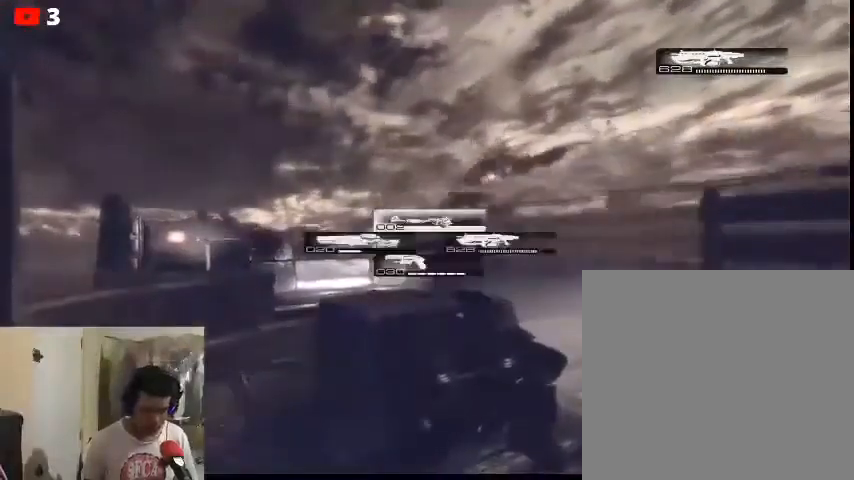
{"buttons": [], "left_stick": "center", "right_stick": "center", "events": [[33, "DPAD_UP", "down"], [133, "DPAD_UP", "up"]]}
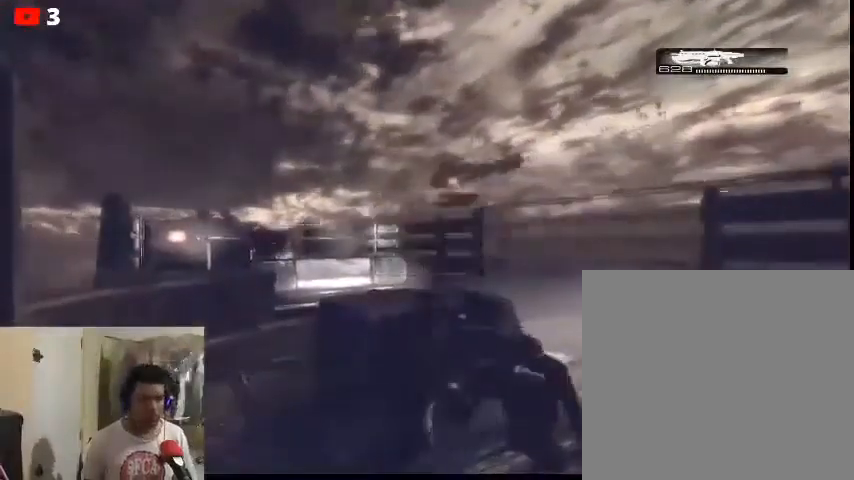
{"buttons": [], "left_stick": "center", "right_stick": "left", "events": [[433, "right_stick", "left"]]}
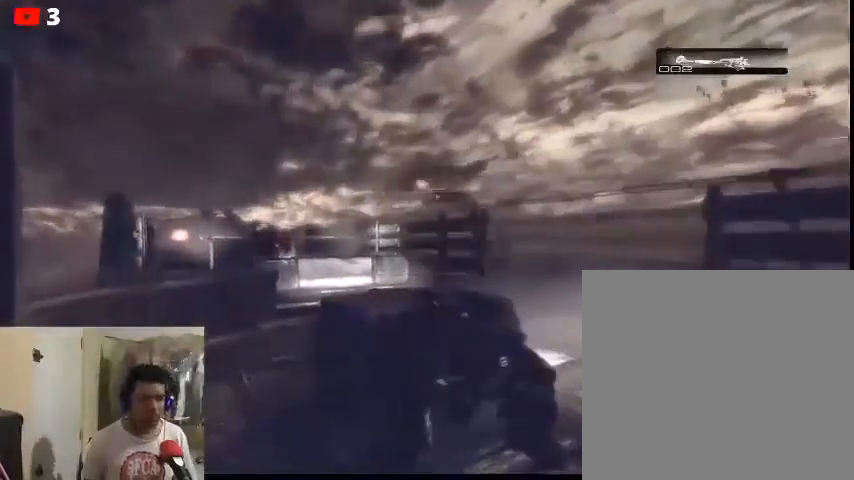
{"buttons": ["L2"], "left_stick": "center", "right_stick": "up-left", "events": [[33, "L2", "down"], [200, "right_stick", "up-left"]]}
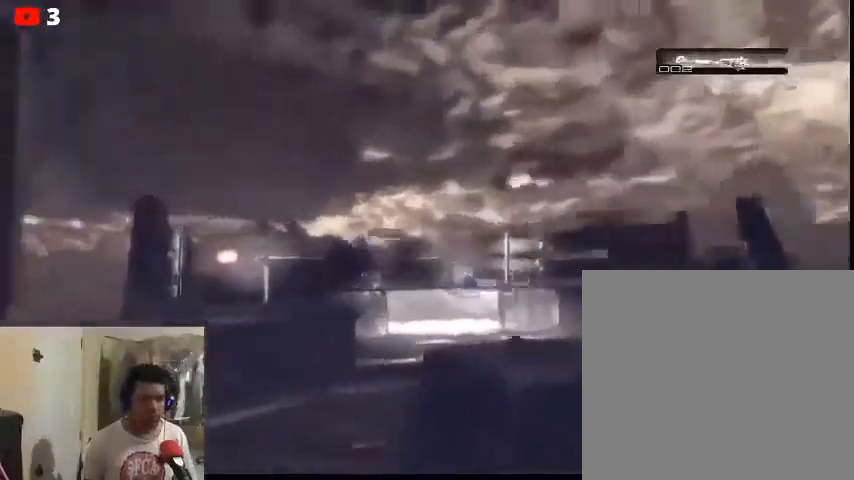
{"buttons": ["L2"], "left_stick": "center", "right_stick": "up-left", "events": []}
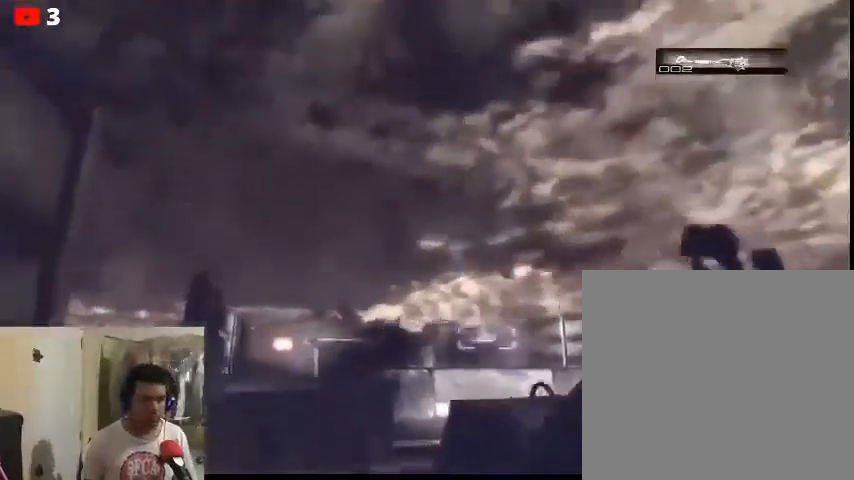
{"buttons": ["L2"], "left_stick": "center", "right_stick": "center", "events": [[200, "right_stick", "up"], [333, "right_stick", "center"]]}
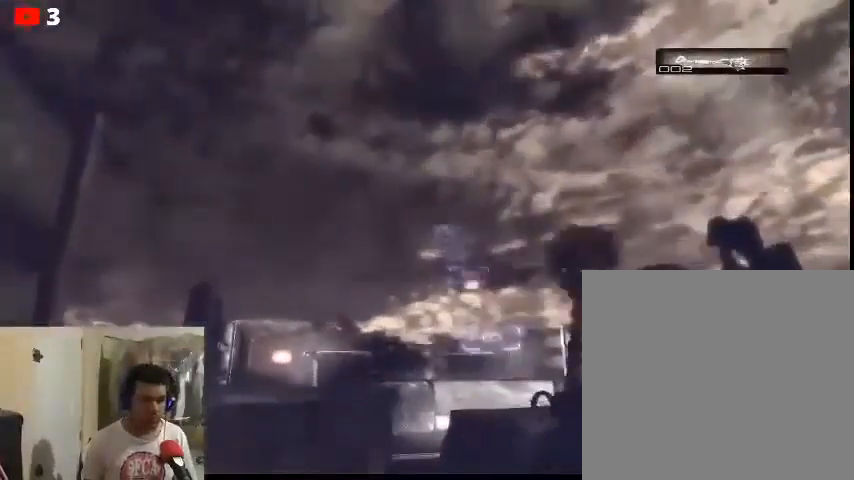
{"buttons": ["L2"], "left_stick": "center", "right_stick": "center", "events": [[133, "right_stick", "left"], [400, "right_stick", "down-left"], [500, "right_stick", "center"]]}
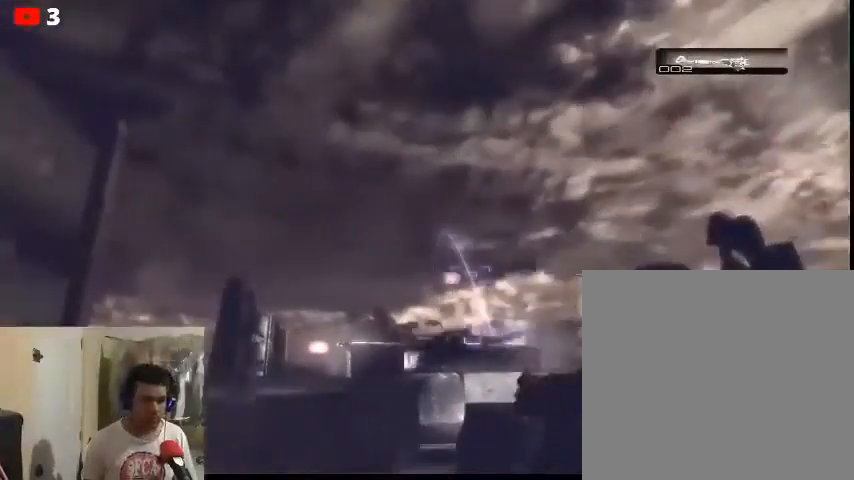
{"buttons": ["L2", "R2"], "left_stick": "center", "right_stick": "right", "events": [[100, "R2", "down"], [433, "right_stick", "right"]]}
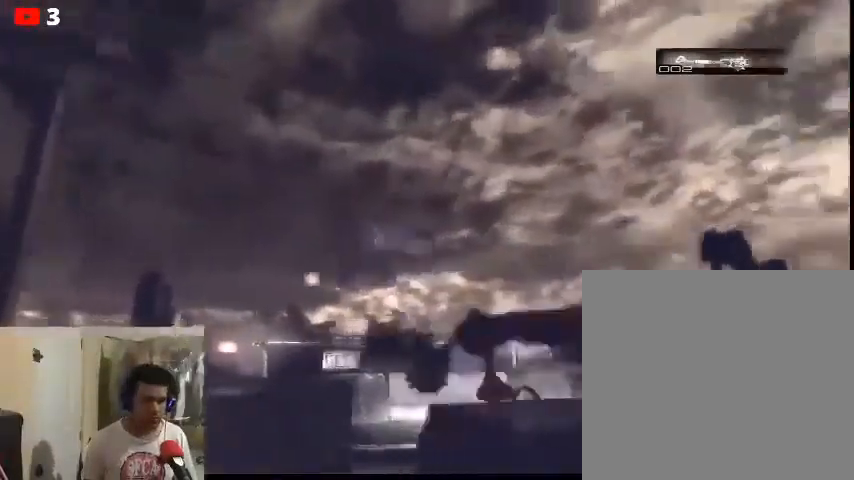
{"buttons": ["L2"], "left_stick": "center", "right_stick": "left", "events": [[67, "R2", "up"], [167, "right_stick", "center"], [300, "right_stick", "left"]]}
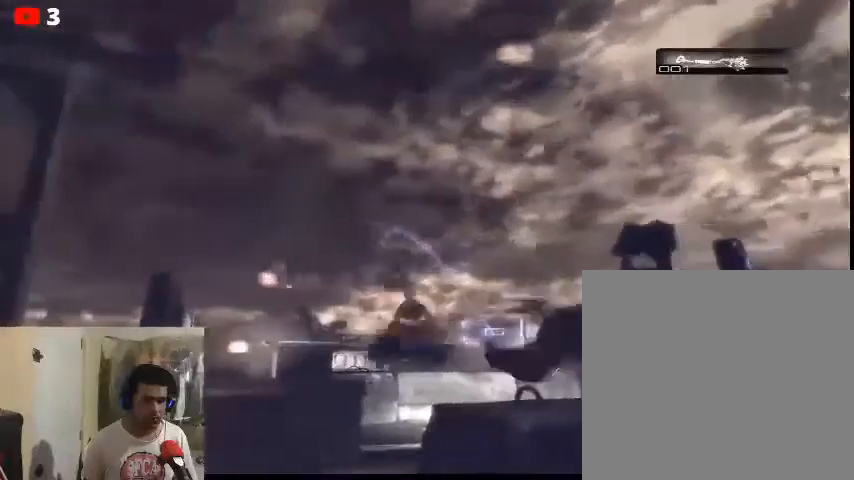
{"buttons": ["L2"], "left_stick": "center", "right_stick": "center", "events": [[100, "right_stick", "center"]]}
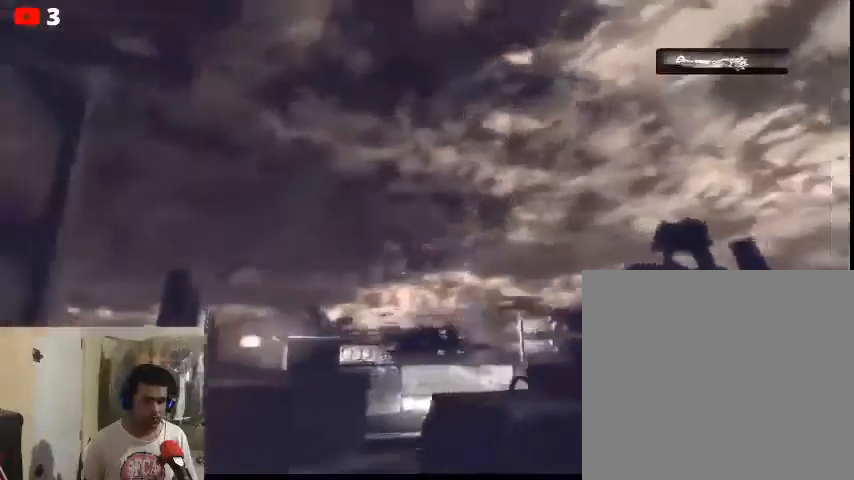
{"buttons": ["L2", "R2"], "left_stick": "center", "right_stick": "right", "events": [[167, "right_stick", "right"], [467, "R2", "down"]]}
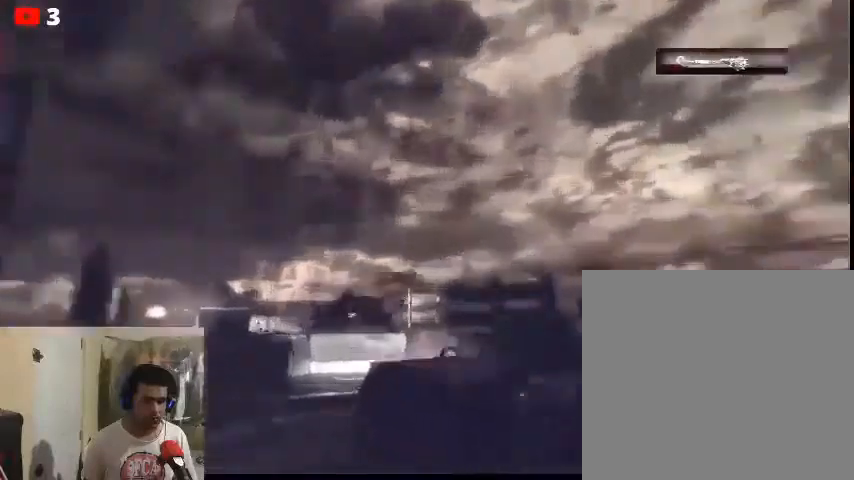
{"buttons": ["L2"], "left_stick": "center", "right_stick": "down", "events": [[33, "right_stick", "center"], [200, "R2", "up"], [333, "right_stick", "down"]]}
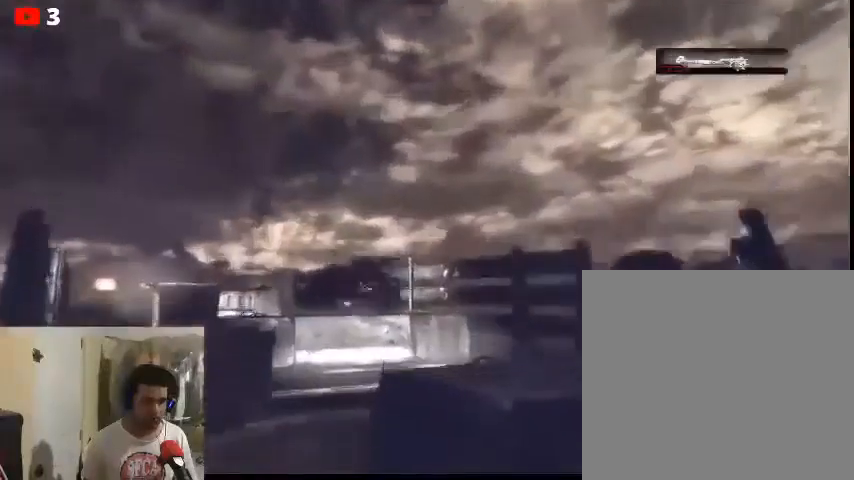
{"buttons": ["L2"], "left_stick": "center", "right_stick": "down", "events": [[200, "right_stick", "center"], [300, "right_stick", "down"]]}
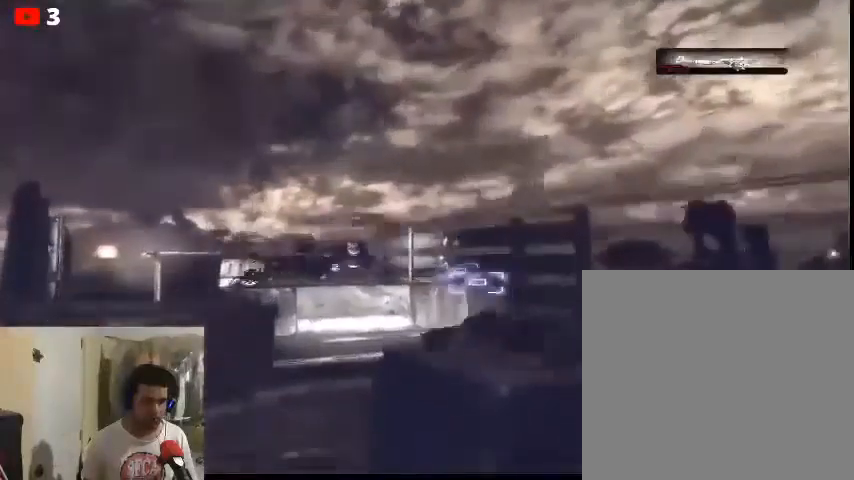
{"buttons": [], "left_stick": "center", "right_stick": "center", "events": [[100, "L2", "up"], [400, "right_stick", "center"]]}
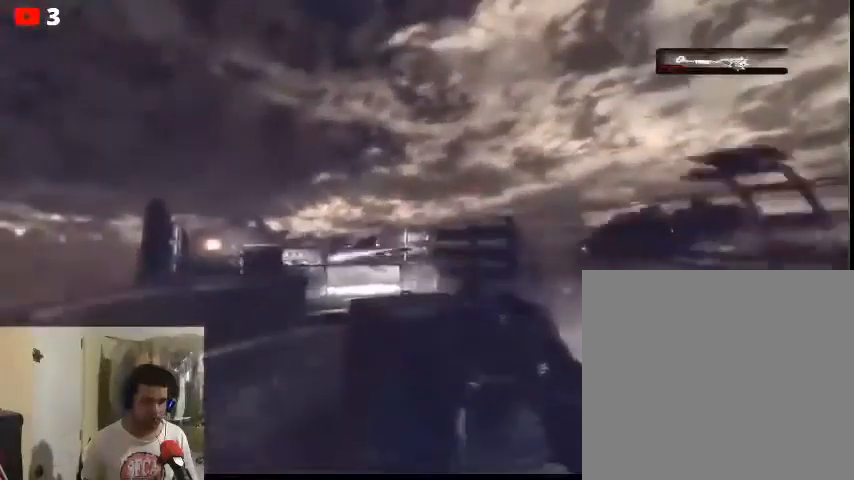
{"buttons": [], "left_stick": "center", "right_stick": "center", "events": []}
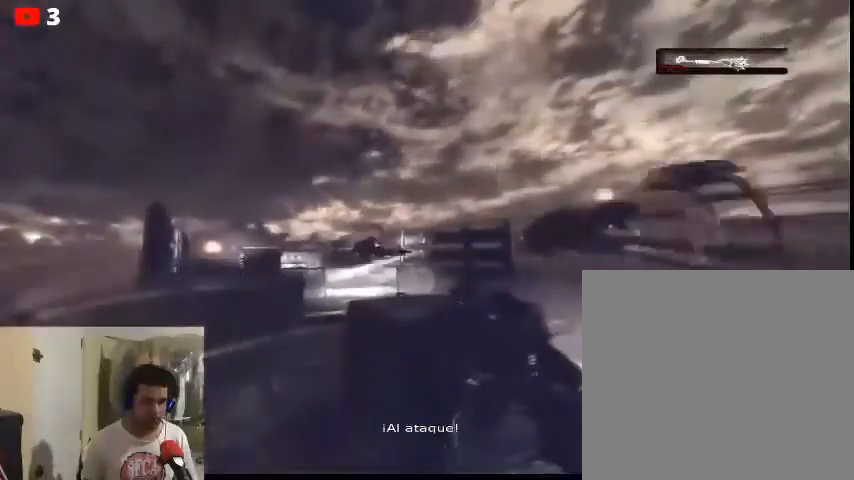
{"buttons": ["L2"], "left_stick": "center", "right_stick": "center", "events": [[433, "L2", "down"]]}
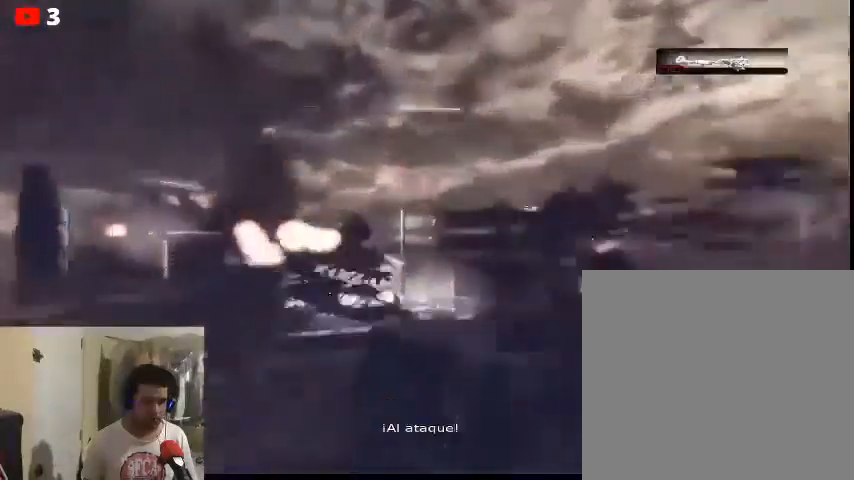
{"buttons": ["L2", "R2"], "left_stick": "center", "right_stick": "down", "events": [[300, "R2", "down"], [300, "right_stick", "down"]]}
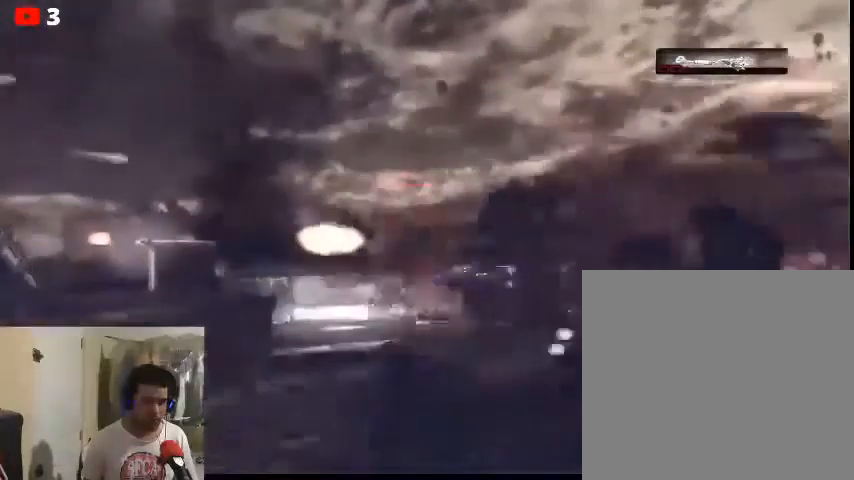
{"buttons": ["L2", "R2"], "left_stick": "center", "right_stick": "center", "events": [[300, "R2", "up"], [367, "R2", "down"], [467, "right_stick", "center"]]}
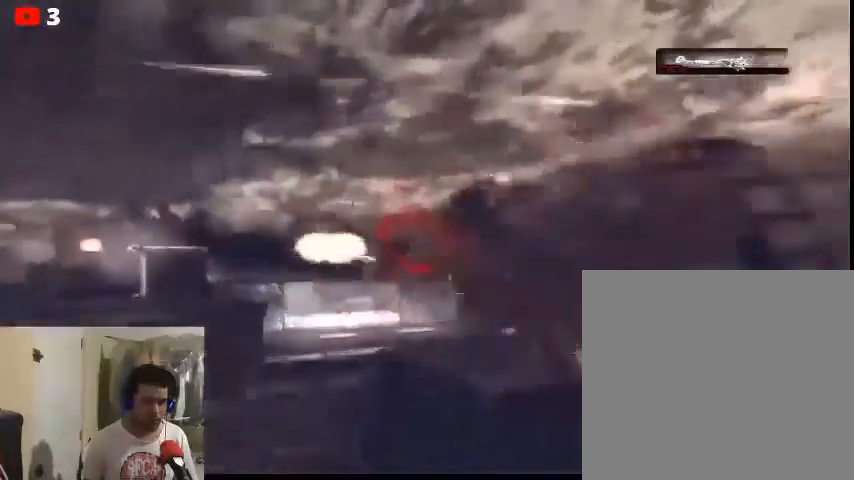
{"buttons": [], "left_stick": "center", "right_stick": "center", "events": [[167, "right_stick", "left"], [267, "R2", "up"], [333, "L2", "up"], [367, "right_stick", "center"]]}
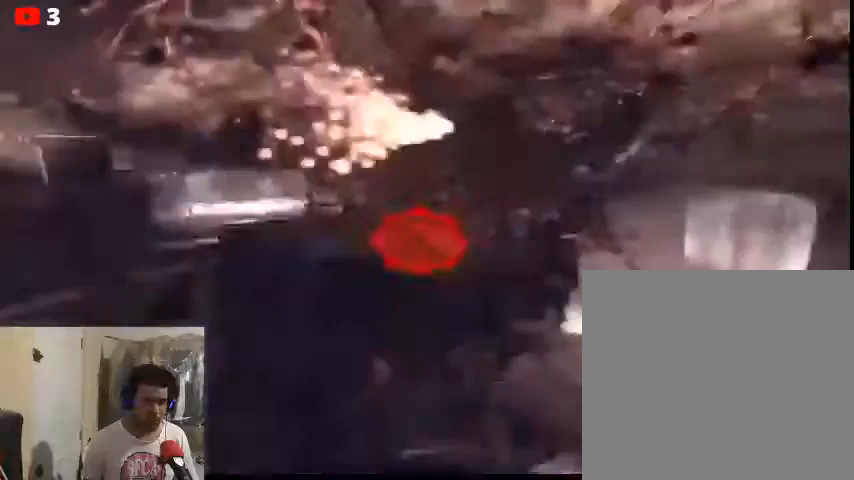
{"buttons": [], "left_stick": "center", "right_stick": "center", "events": []}
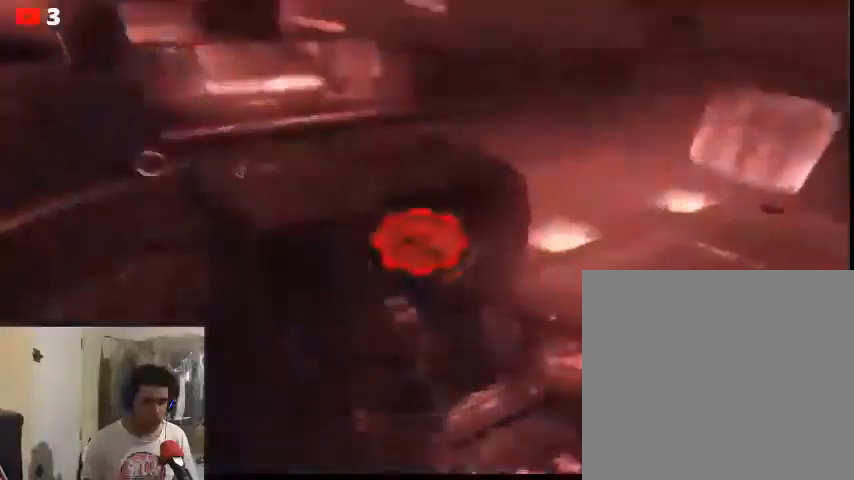
{"buttons": [], "left_stick": "center", "right_stick": "center", "events": []}
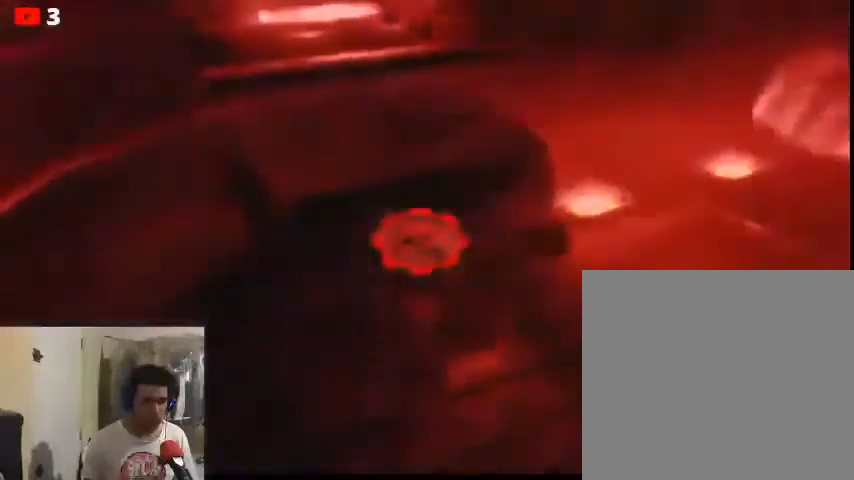
{"buttons": [], "left_stick": "center", "right_stick": "center", "events": []}
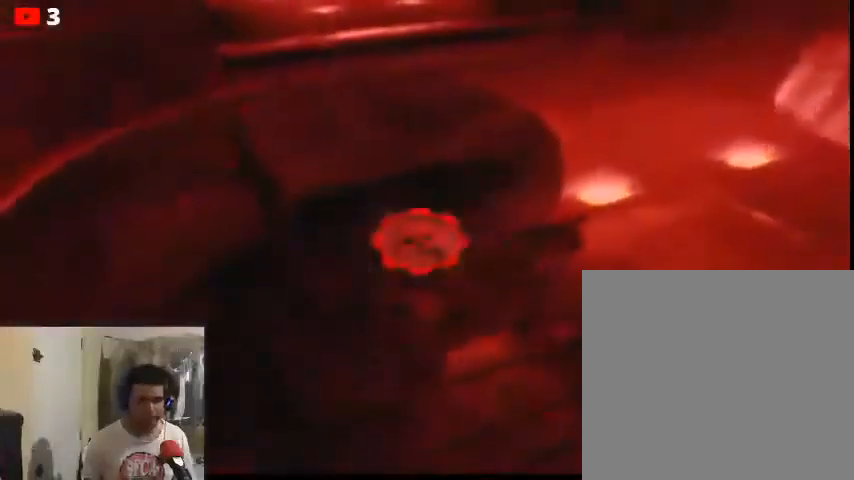
{"buttons": [], "left_stick": "center", "right_stick": "center", "events": []}
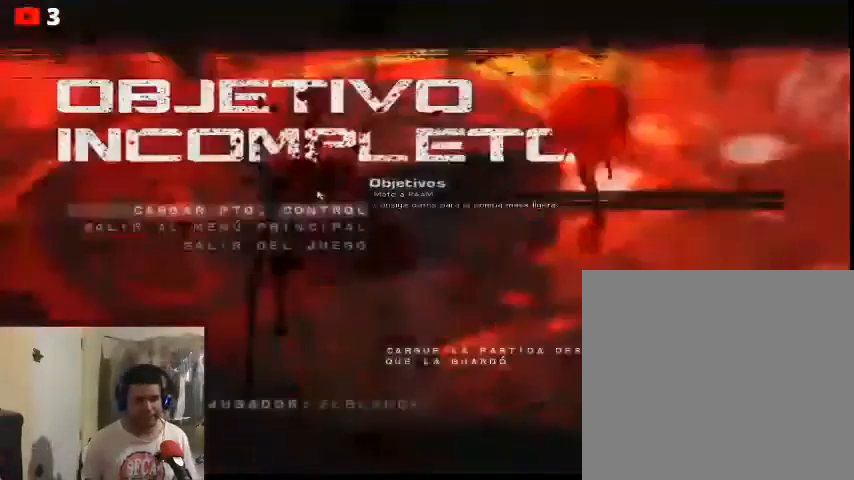
{"buttons": [], "left_stick": "center", "right_stick": "center", "events": []}
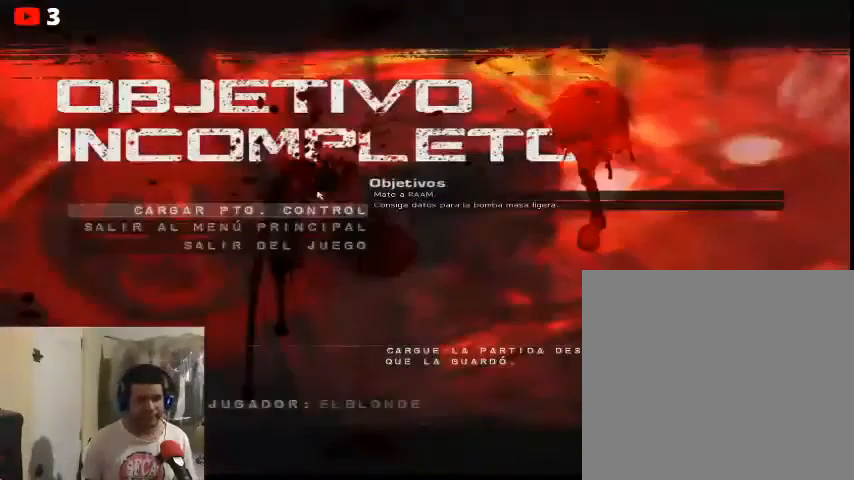
{"buttons": [], "left_stick": "center", "right_stick": "center", "events": [[267, "A", "down"], [333, "A", "up"]]}